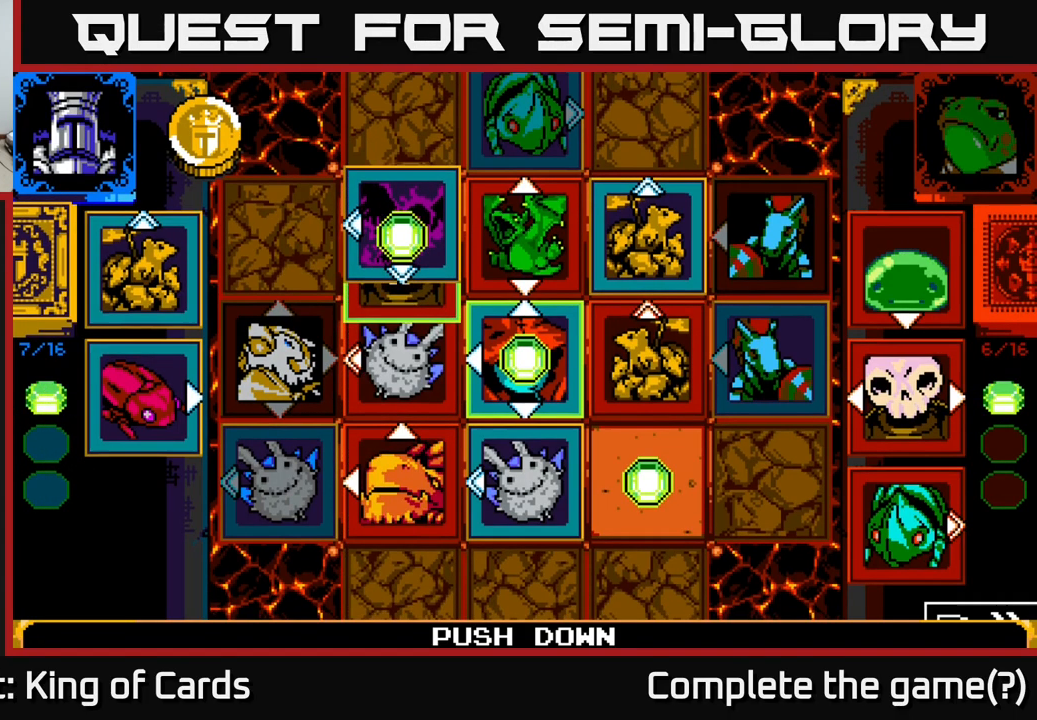
Gameplay with a controller (Xbox layout); each line is a JSON object with the inputs held at the frame after it. "events" lists button and stick changes between this image and that frame as [ms after this image, input, new state], when the widget could be followed in between.
{"buttons": [], "left_stick": "center", "right_stick": "center", "events": []}
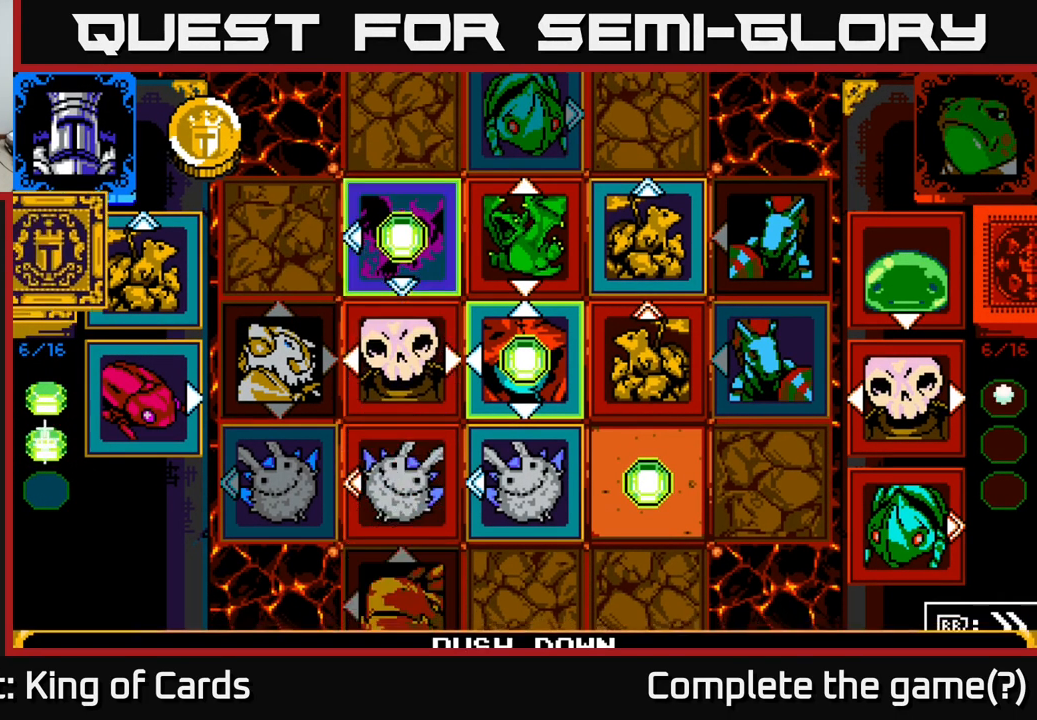
{"buttons": [], "left_stick": "center", "right_stick": "center", "events": []}
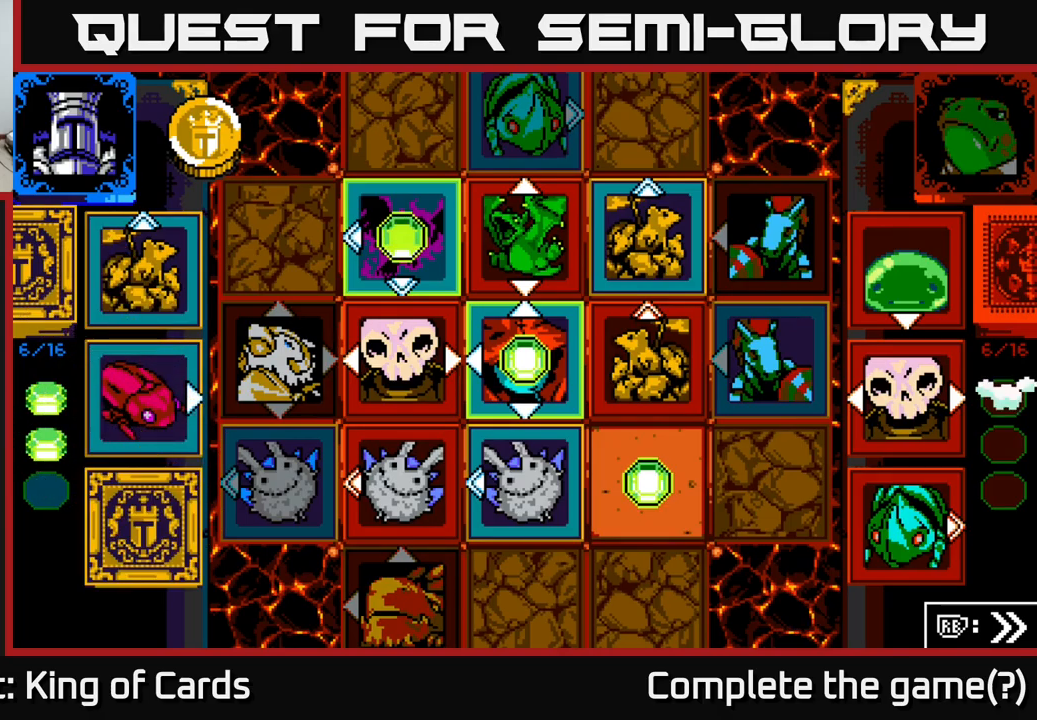
{"buttons": [], "left_stick": "center", "right_stick": "center", "events": []}
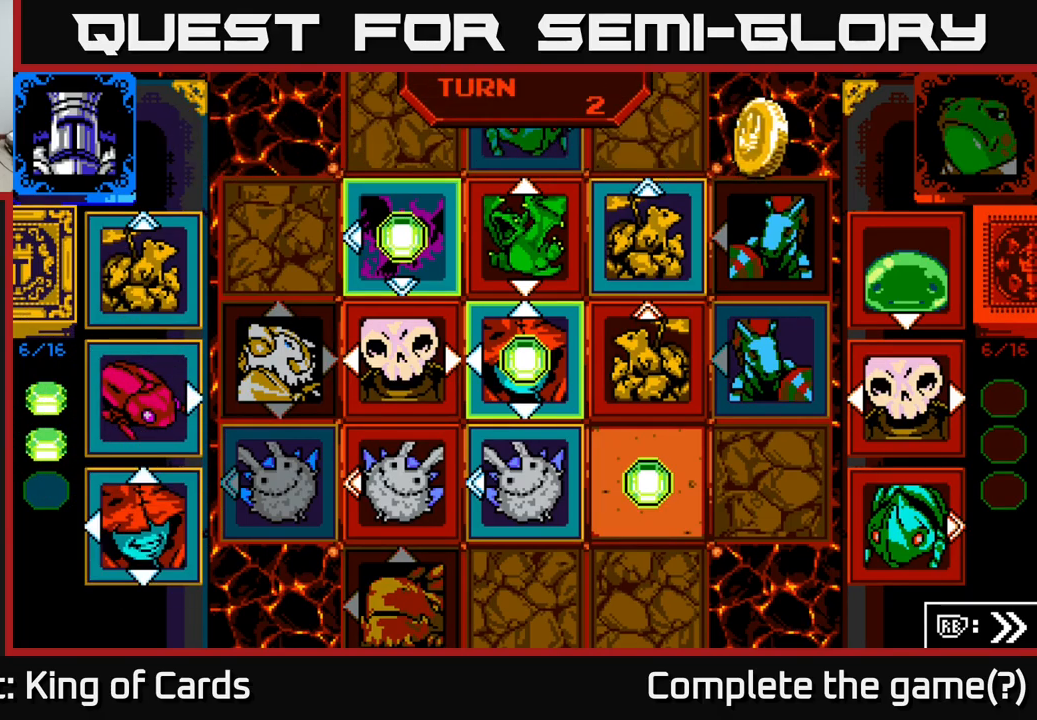
{"buttons": [], "left_stick": "center", "right_stick": "center", "events": []}
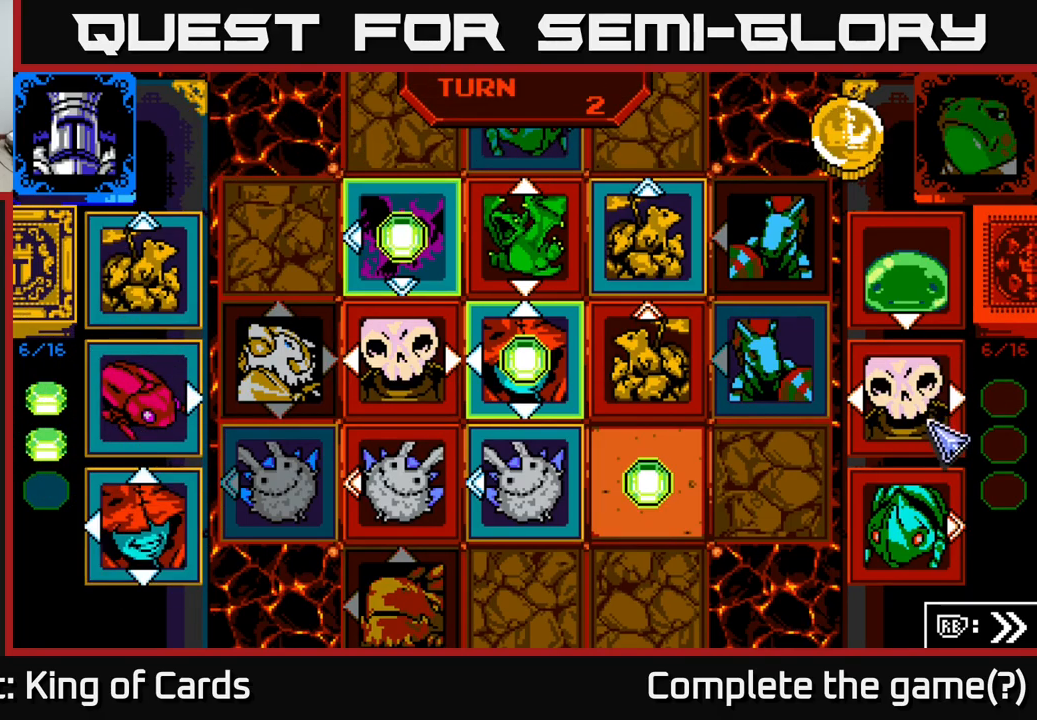
{"buttons": [], "left_stick": "center", "right_stick": "center", "events": []}
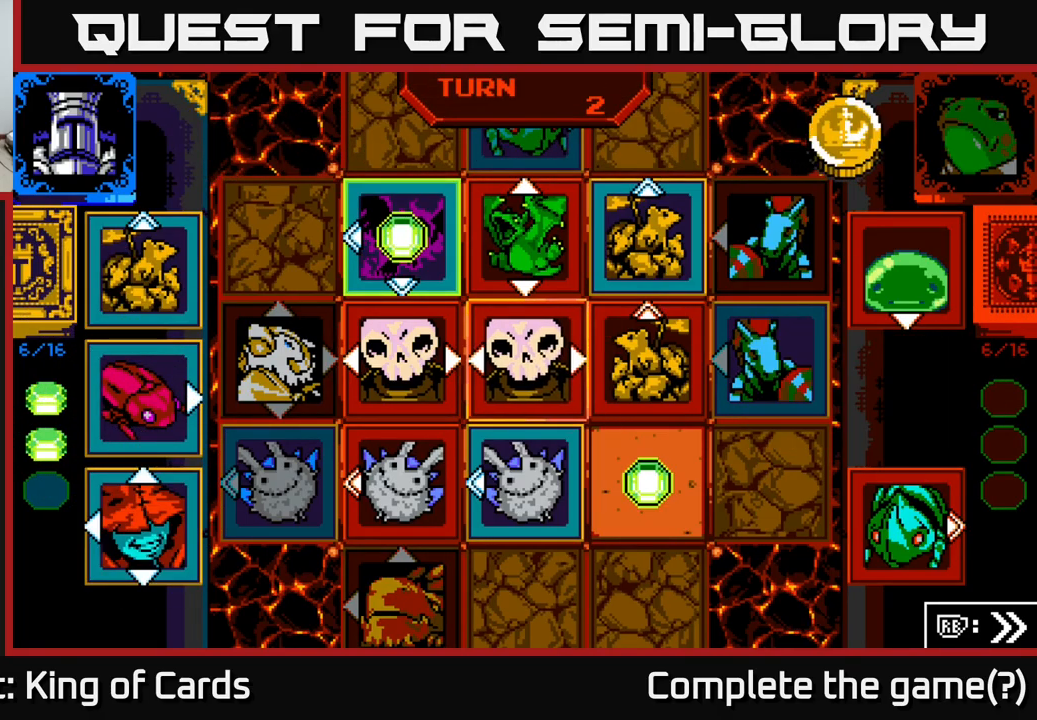
{"buttons": [], "left_stick": "center", "right_stick": "center", "events": []}
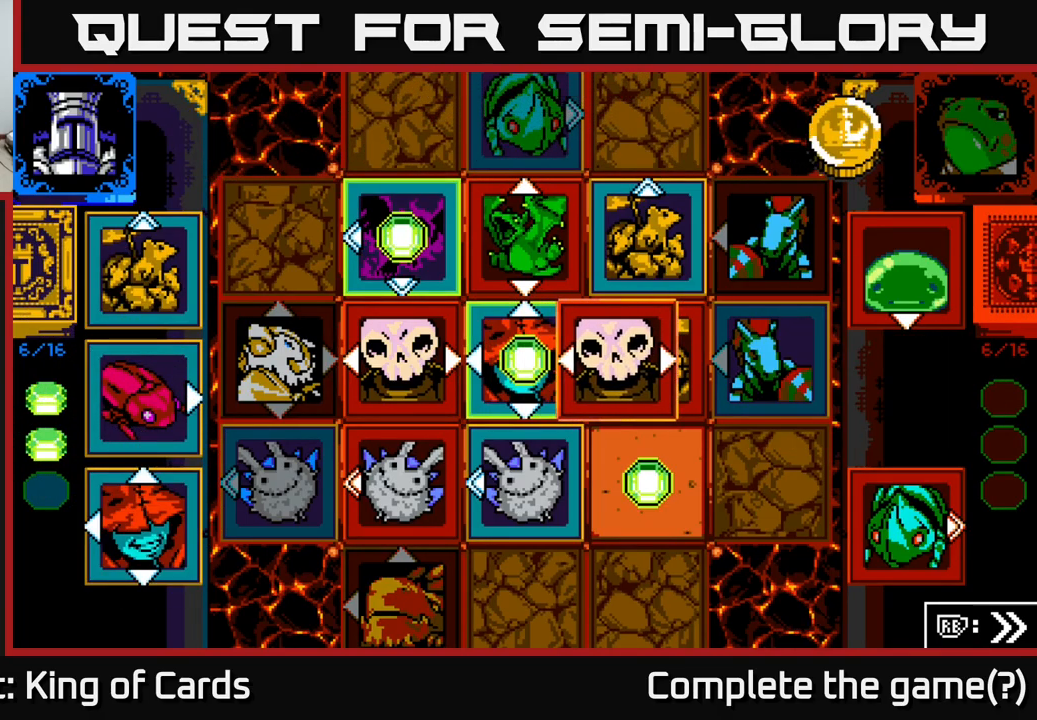
{"buttons": [], "left_stick": "center", "right_stick": "center", "events": []}
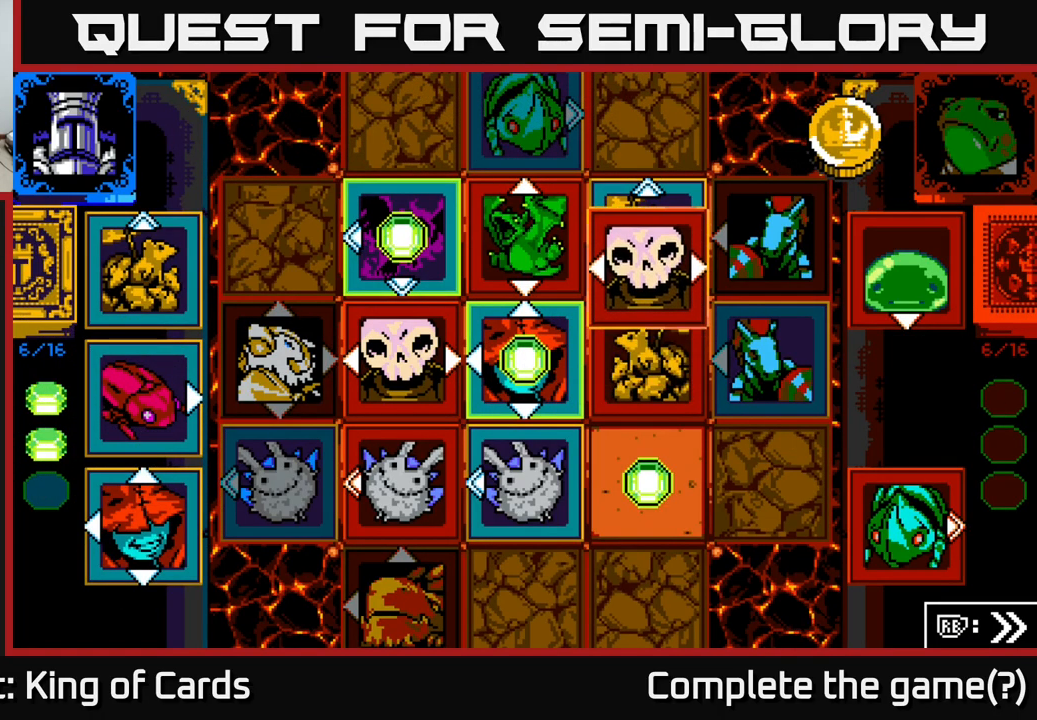
{"buttons": [], "left_stick": "center", "right_stick": "center", "events": []}
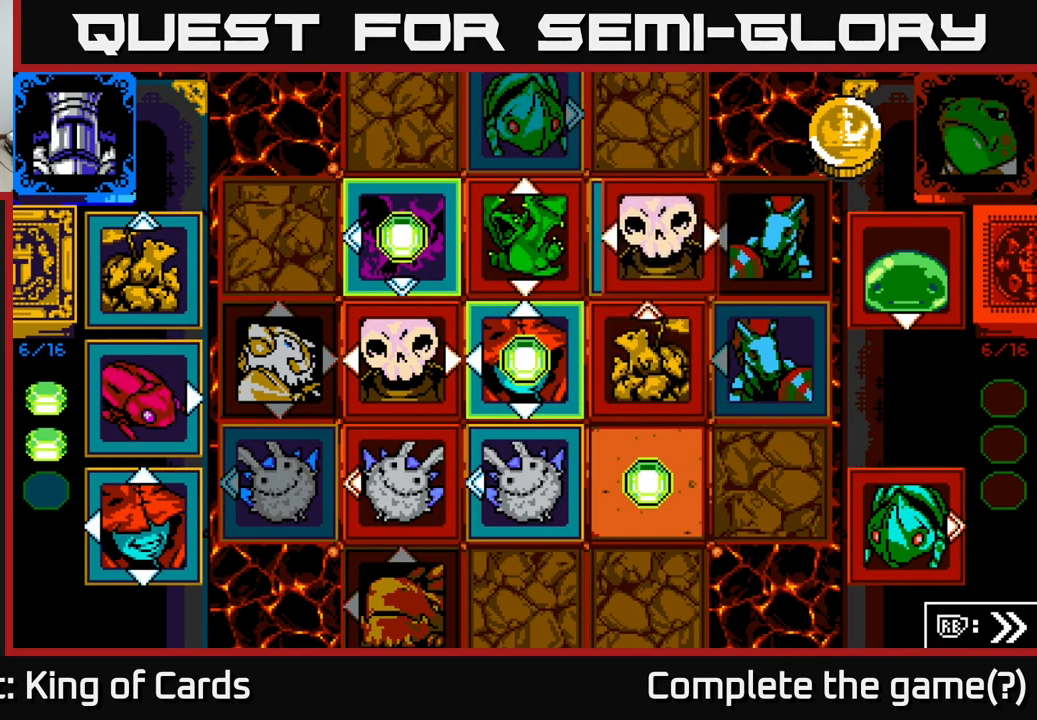
{"buttons": [], "left_stick": "center", "right_stick": "center", "events": []}
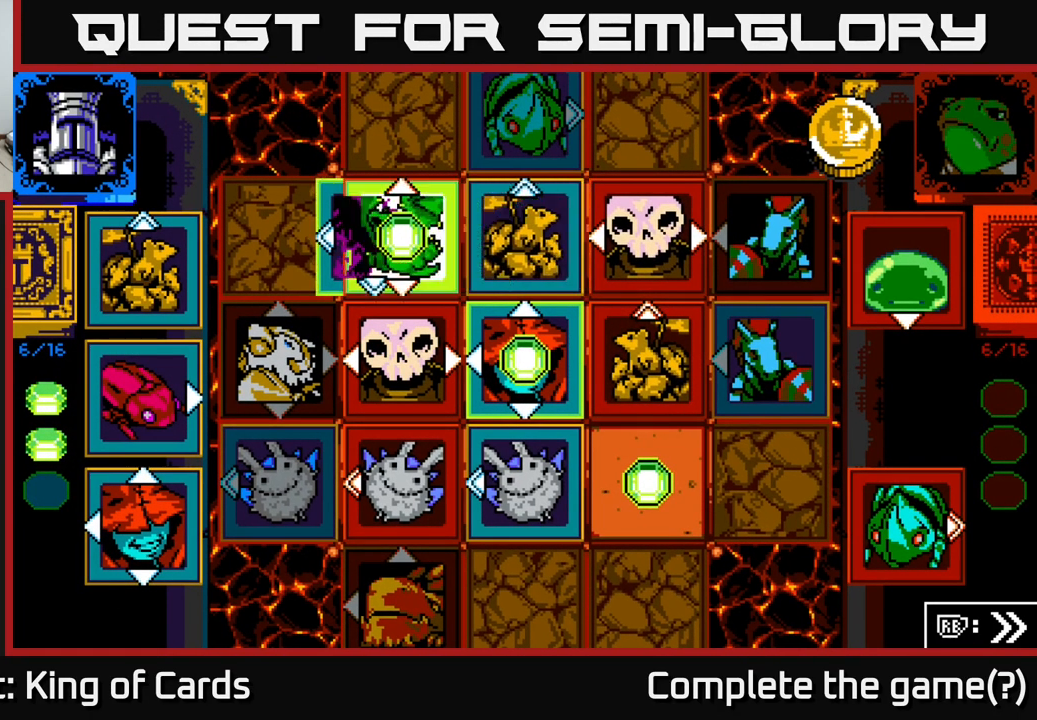
{"buttons": [], "left_stick": "center", "right_stick": "center", "events": []}
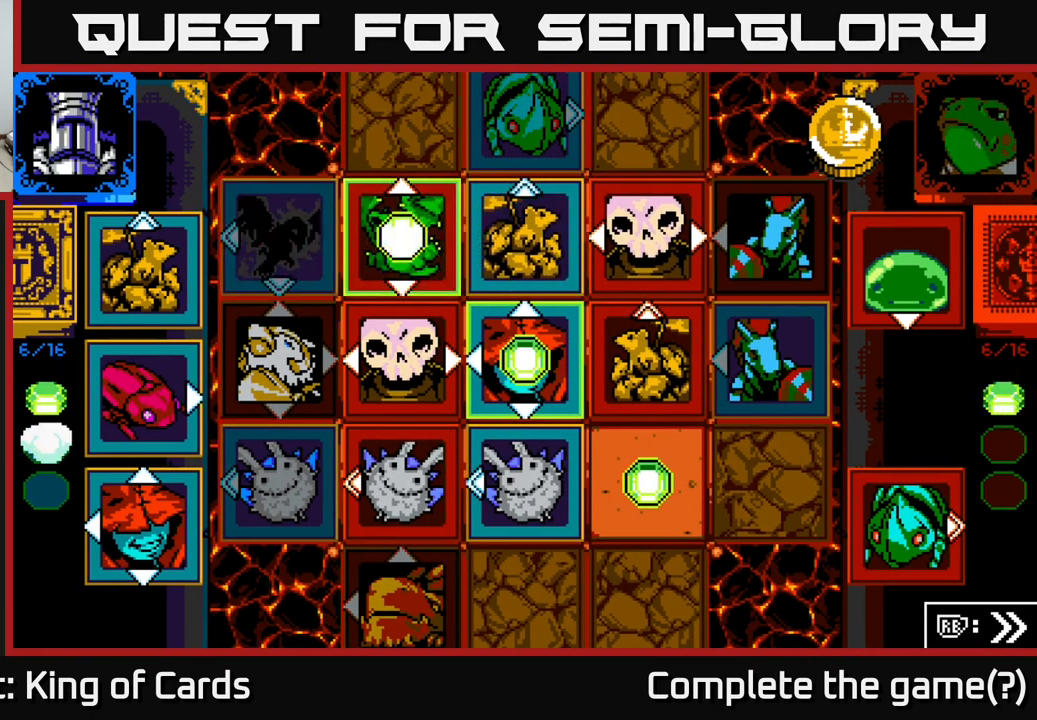
{"buttons": [], "left_stick": "center", "right_stick": "center", "events": [[450, "DPAD_DOWN", "down"], [484, "DPAD_DOWN", "up"]]}
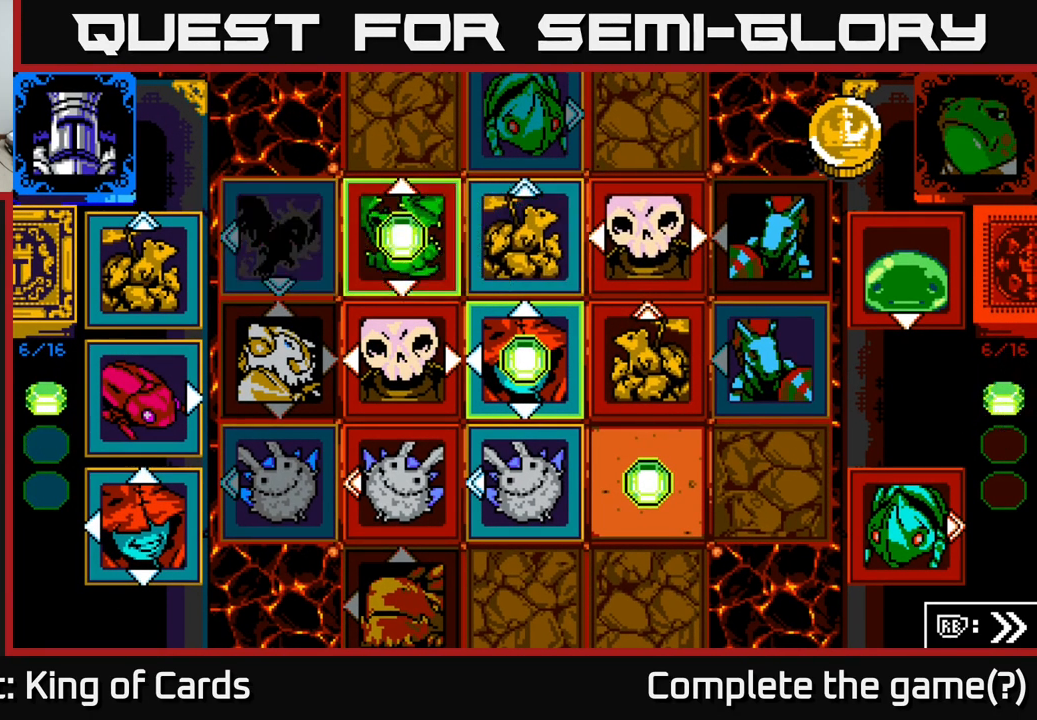
{"buttons": [], "left_stick": "center", "right_stick": "center", "events": []}
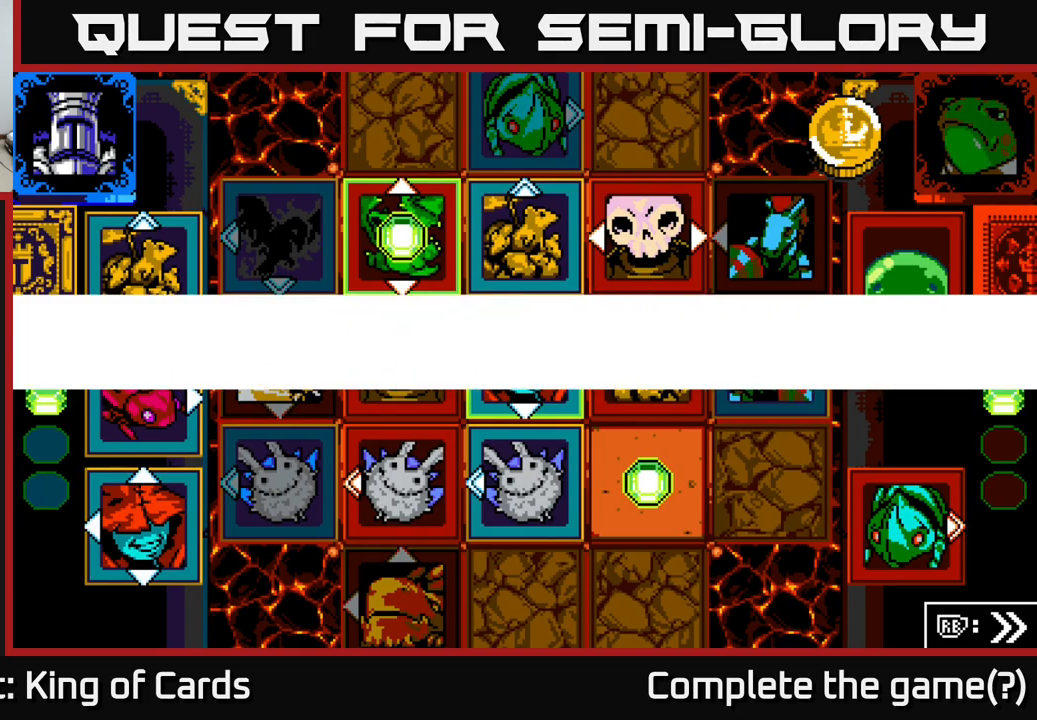
{"buttons": ["X"], "left_stick": "center", "right_stick": "center", "events": [[400, "X", "down"]]}
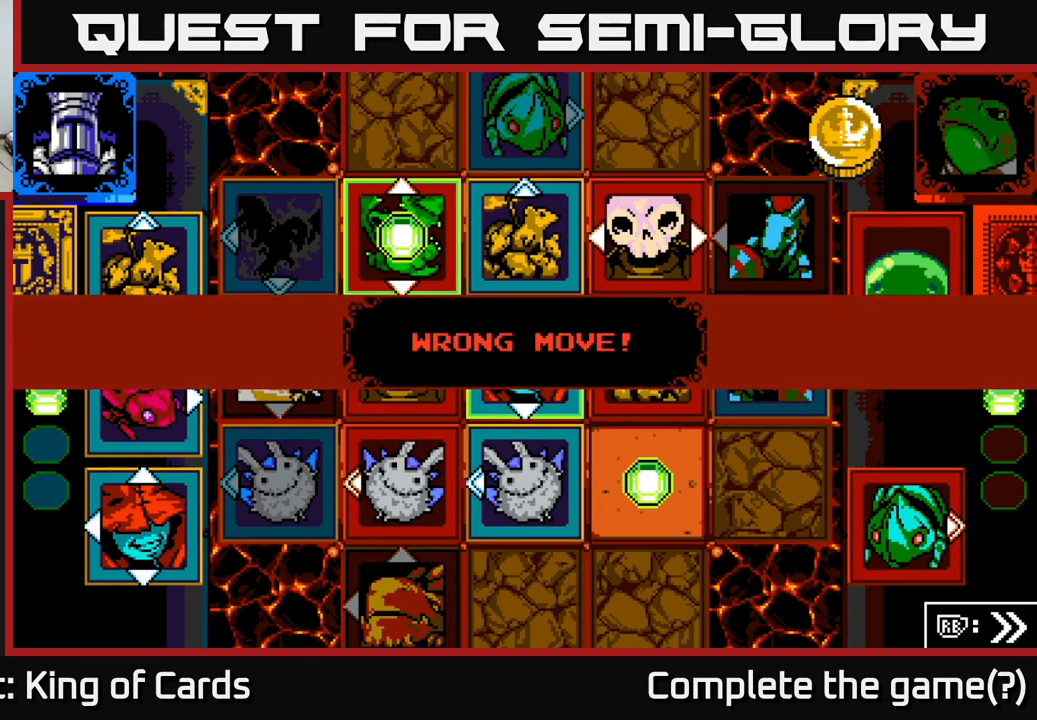
{"buttons": [], "left_stick": "center", "right_stick": "center", "events": [[83, "A", "down"], [100, "X", "up"], [166, "A", "up"]]}
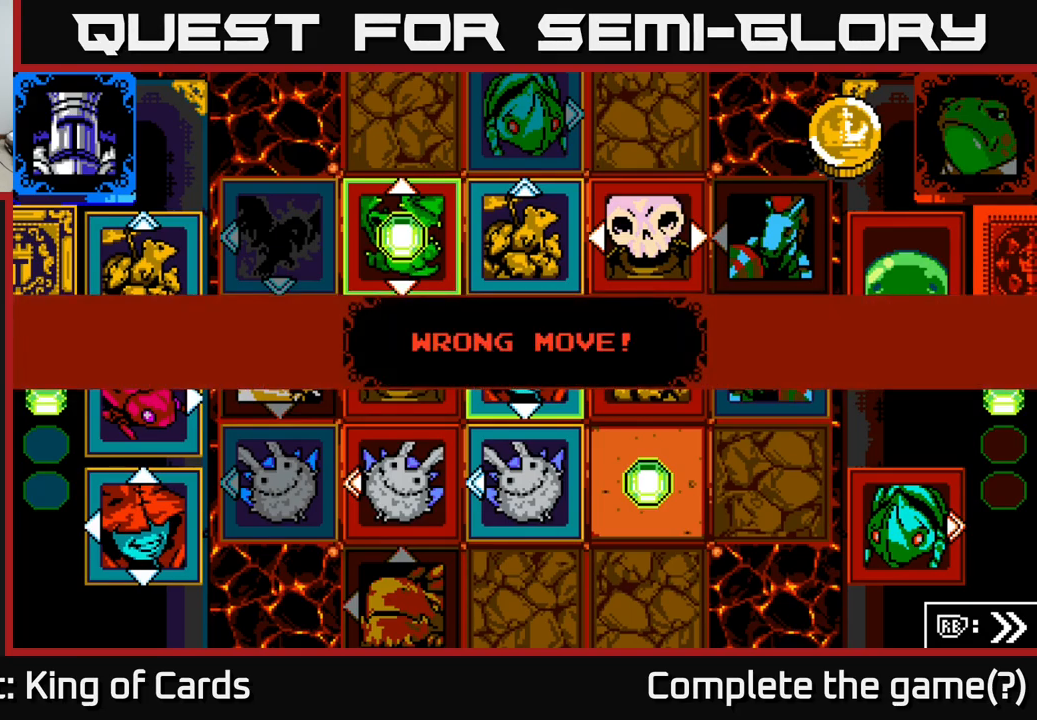
{"buttons": ["X"], "left_stick": "center", "right_stick": "center", "events": [[83, "X", "down"], [233, "A", "down"], [266, "X", "up"], [416, "A", "up"], [466, "X", "down"]]}
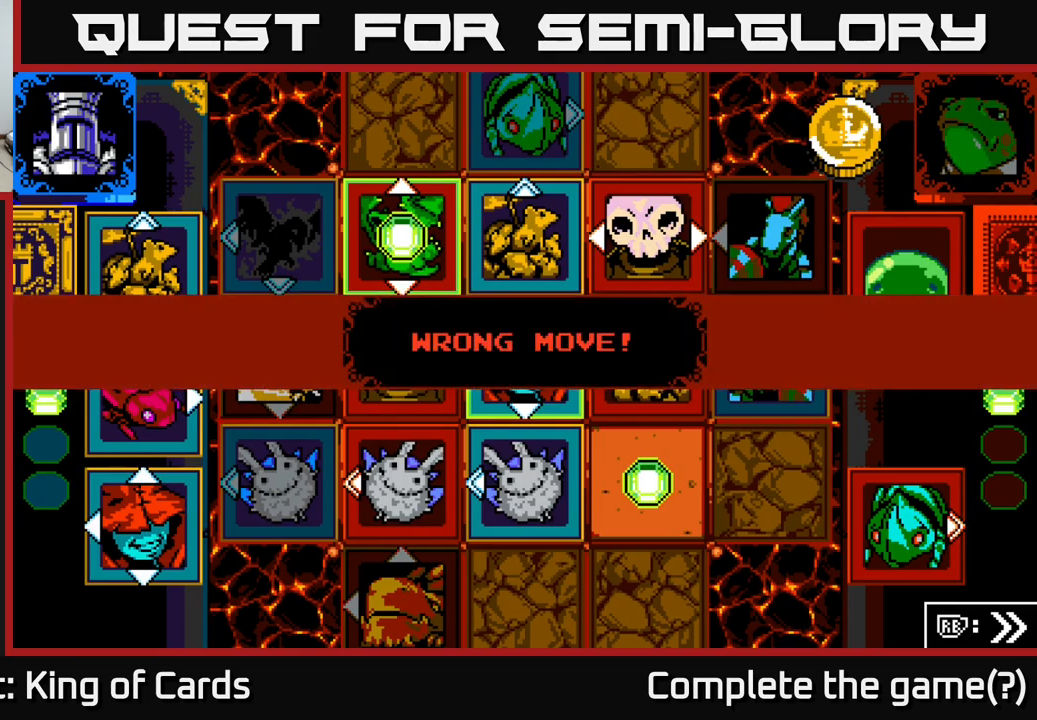
{"buttons": ["A"], "left_stick": "center", "right_stick": "center", "events": [[50, "A", "down"], [133, "X", "up"], [250, "A", "up"], [333, "X", "down"], [450, "A", "down"], [483, "X", "up"]]}
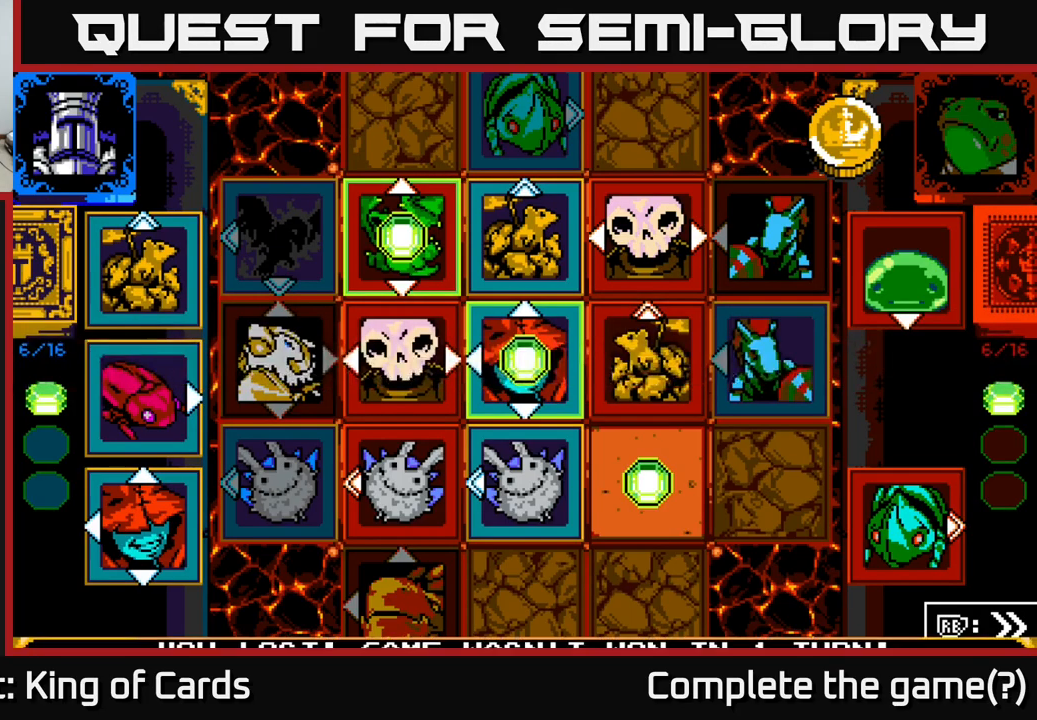
{"buttons": [], "left_stick": "center", "right_stick": "center", "events": [[133, "A", "up"]]}
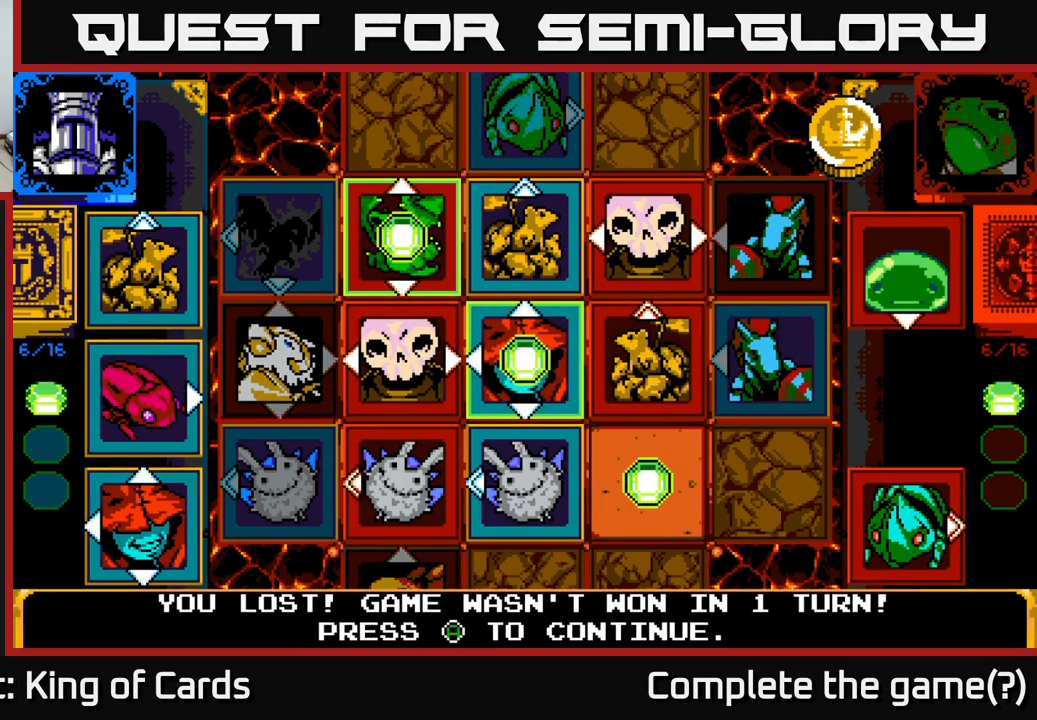
{"buttons": ["A"], "left_stick": "center", "right_stick": "center", "events": [[333, "A", "down"]]}
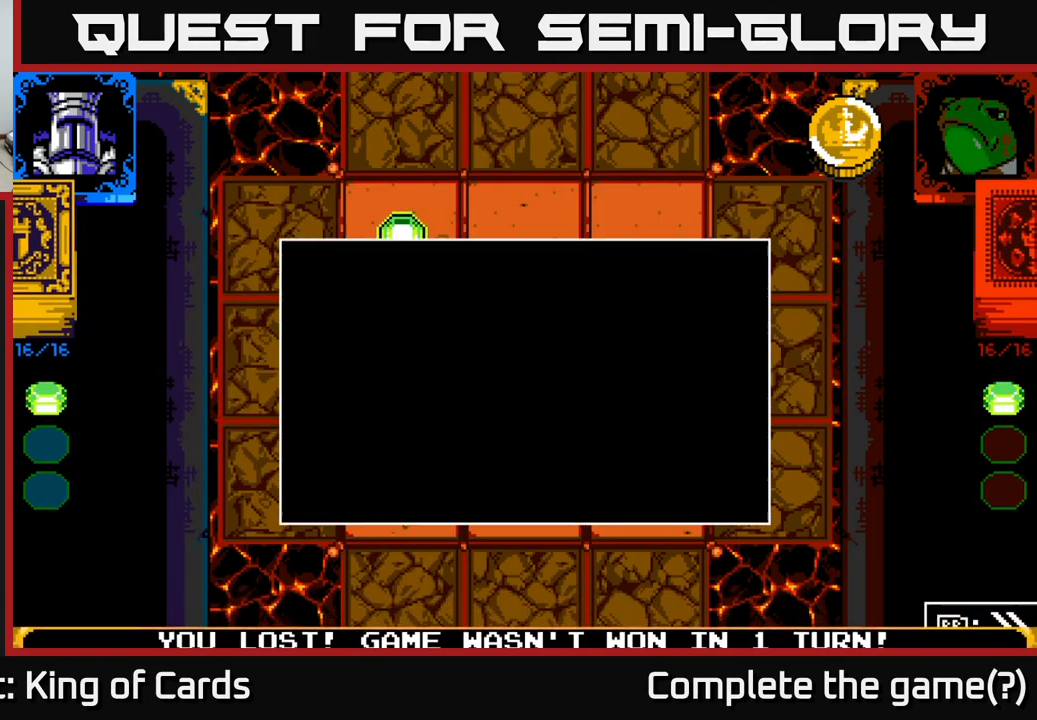
{"buttons": [], "left_stick": "center", "right_stick": "center", "events": [[83, "A", "up"]]}
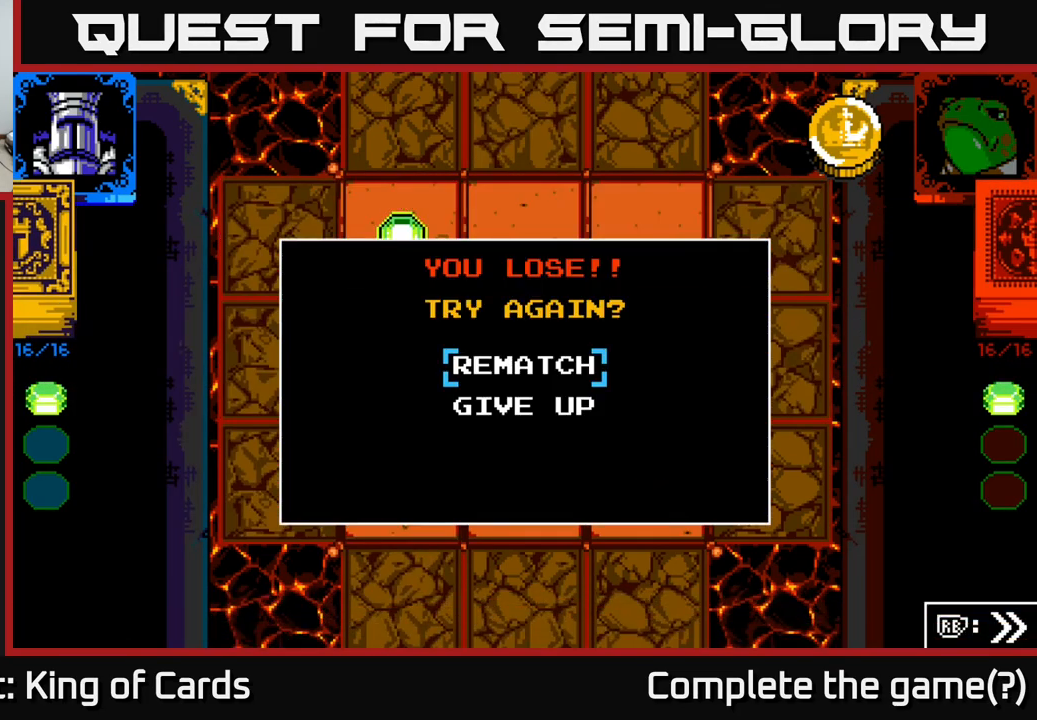
{"buttons": [], "left_stick": "center", "right_stick": "center", "events": [[150, "A", "down"], [333, "A", "up"]]}
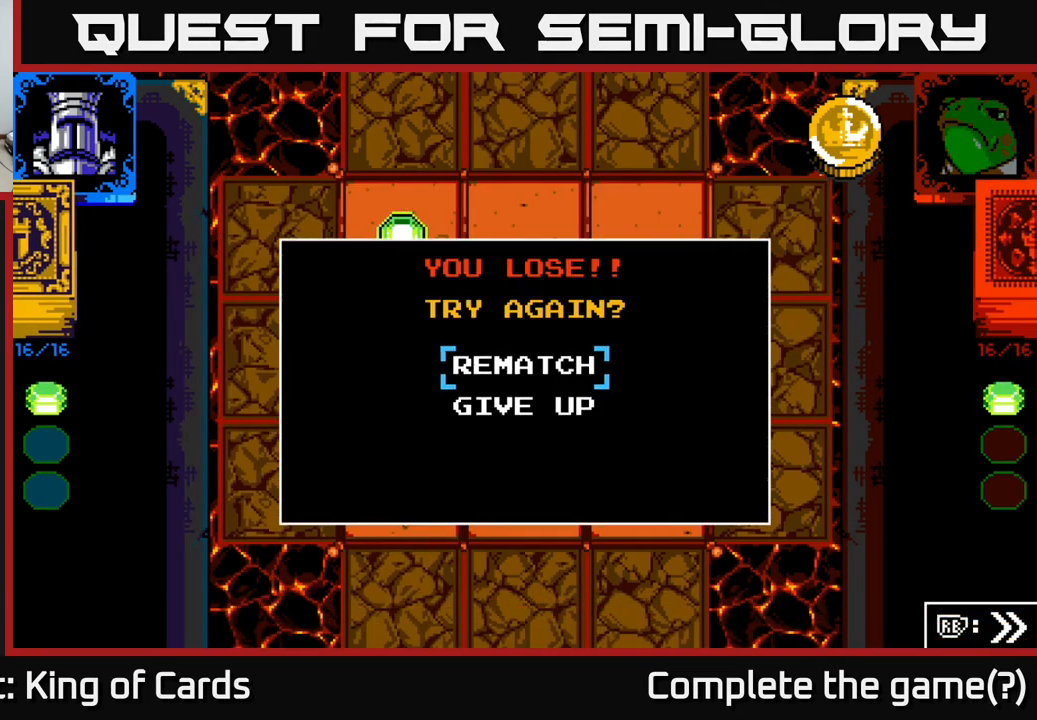
{"buttons": [], "left_stick": "center", "right_stick": "center", "events": []}
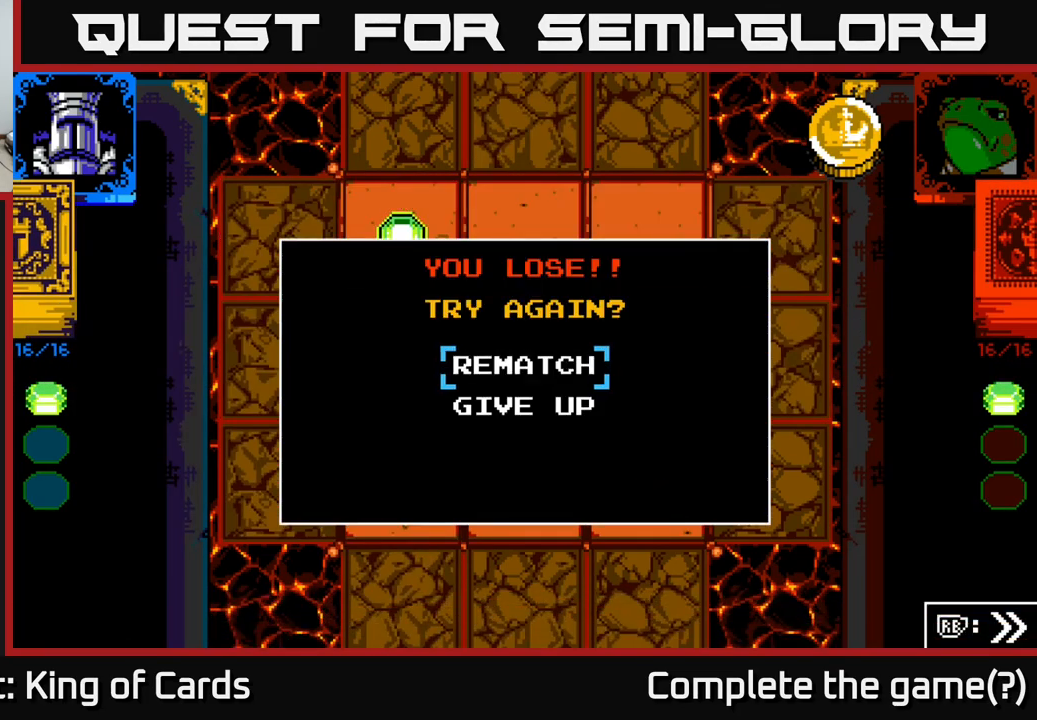
{"buttons": [], "left_stick": "center", "right_stick": "center", "events": [[183, "X", "down"], [300, "A", "down"], [333, "X", "up"], [483, "A", "up"]]}